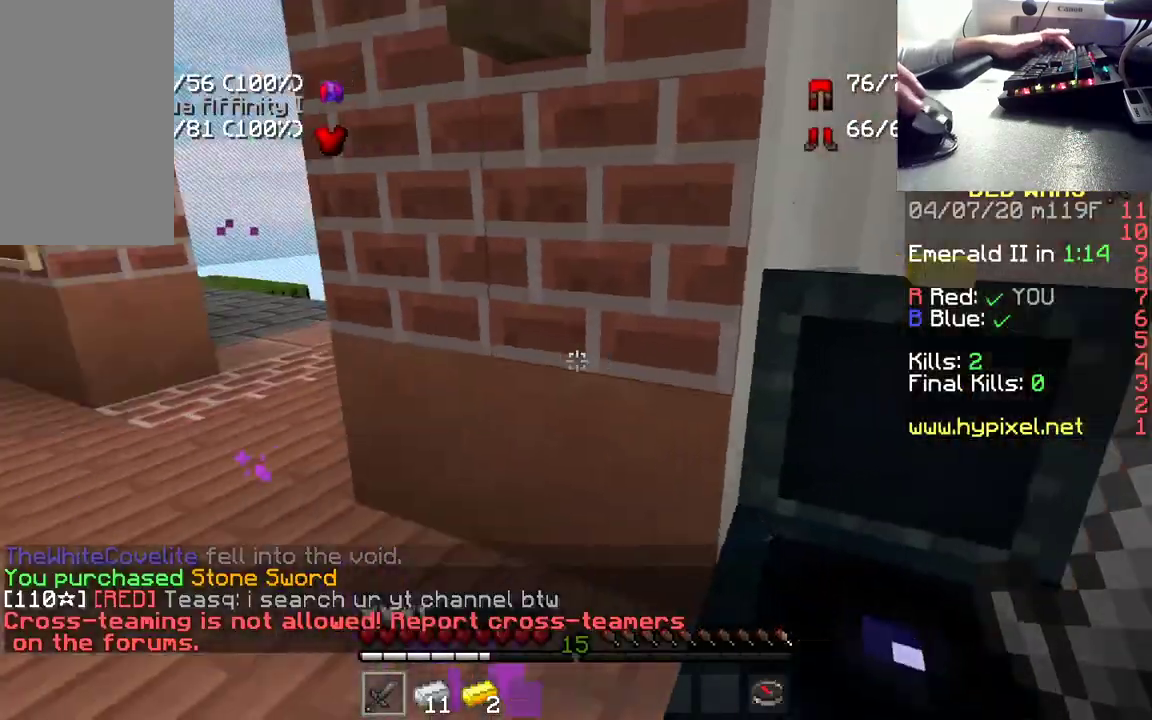
Gameplay with keyboard and mouse; each line is a JSON object with the keys and mouse buttons held at the frame after it. "events" lists presses ("down") and releases ("up") of "a", "d", "s", "space", "w", "mouse_left" and "mouse_right" between this image and that frame as [ms after this image, input, new state], when the widget could be followed in between. "mouse_left", "mouse_right" = the "left", "right" buttons of the "mouse" list. No other keys are recorded. Fast repeated clicks can show as one long hold. Mouse movement is not recorded.
{"keys": ["a", "w"], "mouse": [], "events": [[333, "a", "down"]]}
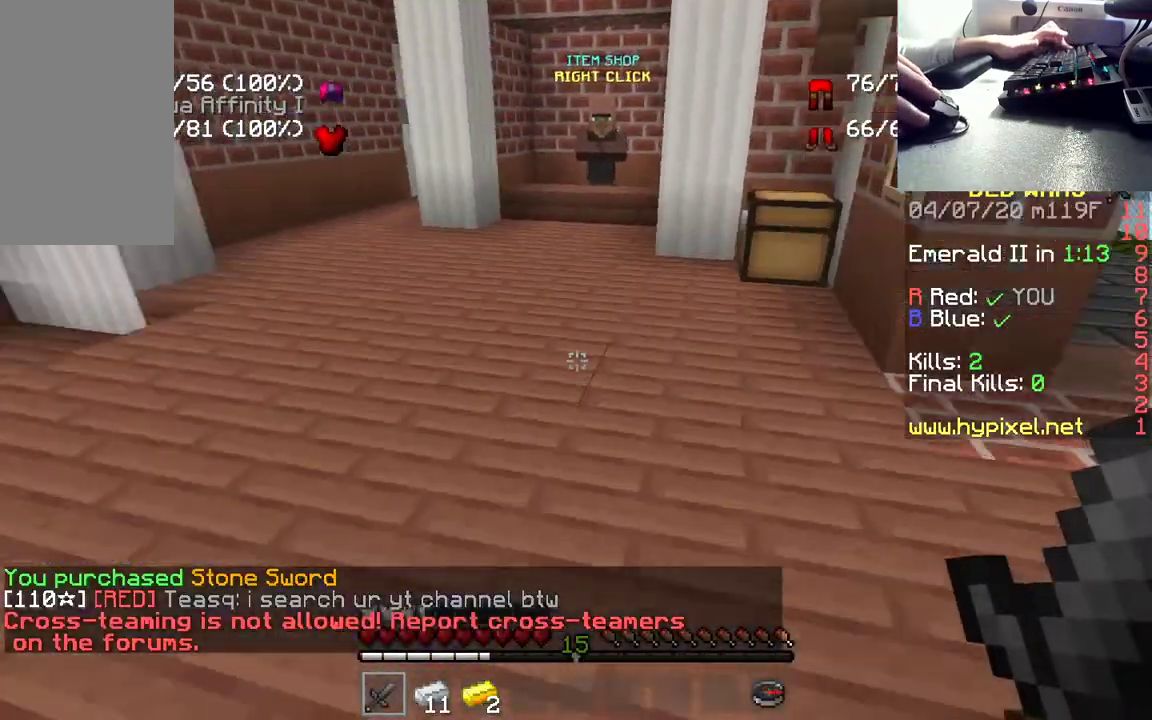
{"keys": ["w"], "mouse": [], "events": [[400, "a", "up"]]}
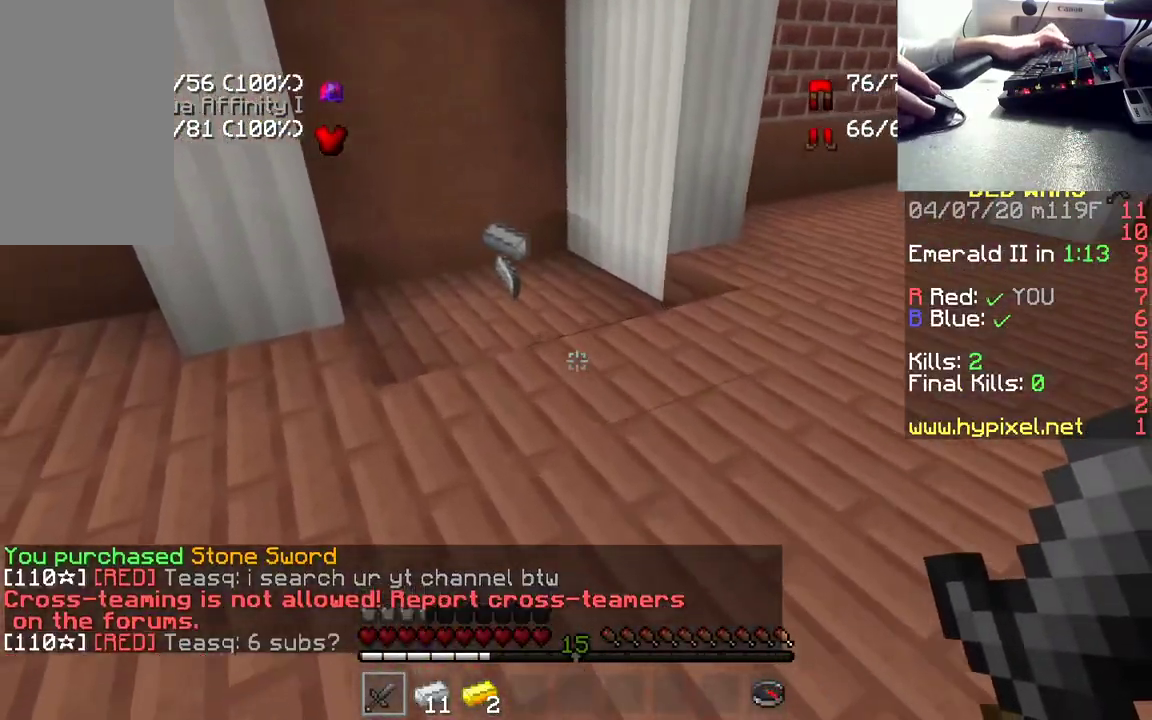
{"keys": ["w"], "mouse": [], "events": []}
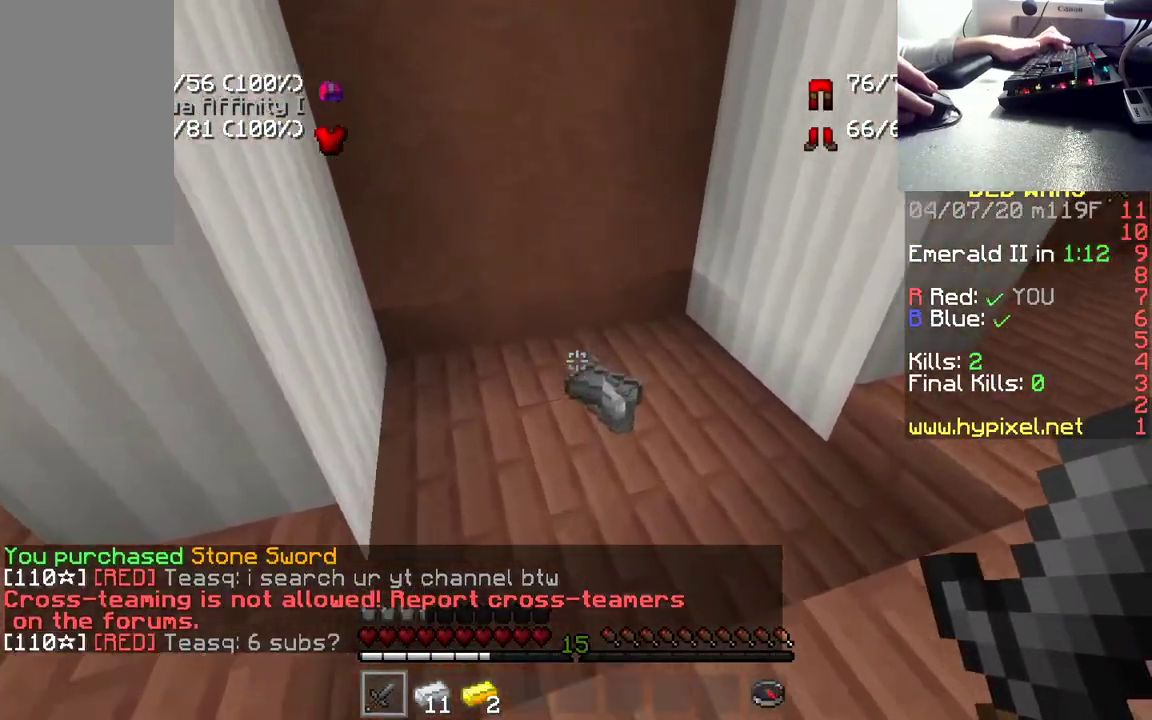
{"keys": [], "mouse": [], "events": [[250, "a", "down"], [467, "a", "up"], [500, "w", "up"]]}